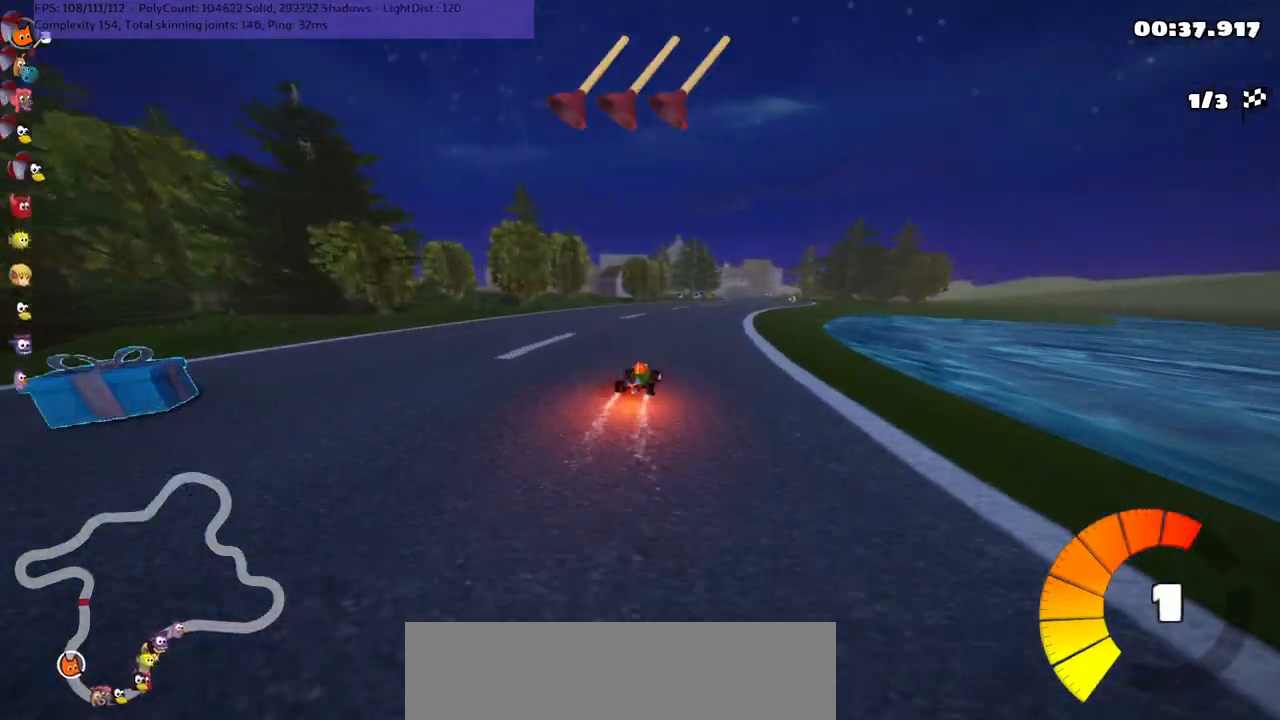
Gameplay with keyboard; each line is a JSON object with the keys held at the frame after it. "events" lists presses ("down") and releases ("up") of ".", "/", "alt_r", "b", "c", "comma", "ctrl_r", "d", "down", "f", "g", "h", "j", "k", "l", "left", "m", "n", "quote", "return", "right", "semicolon", "shift_r", "space", "super", "up" and "v" between this image and that frame as [ms after this image, input, new state], when the widget could be followed in between. No other keys are recorded. Mouse input is not recorded.
{"keys": ["left", "m", "up"], "events": [[34, "right", "up"]]}
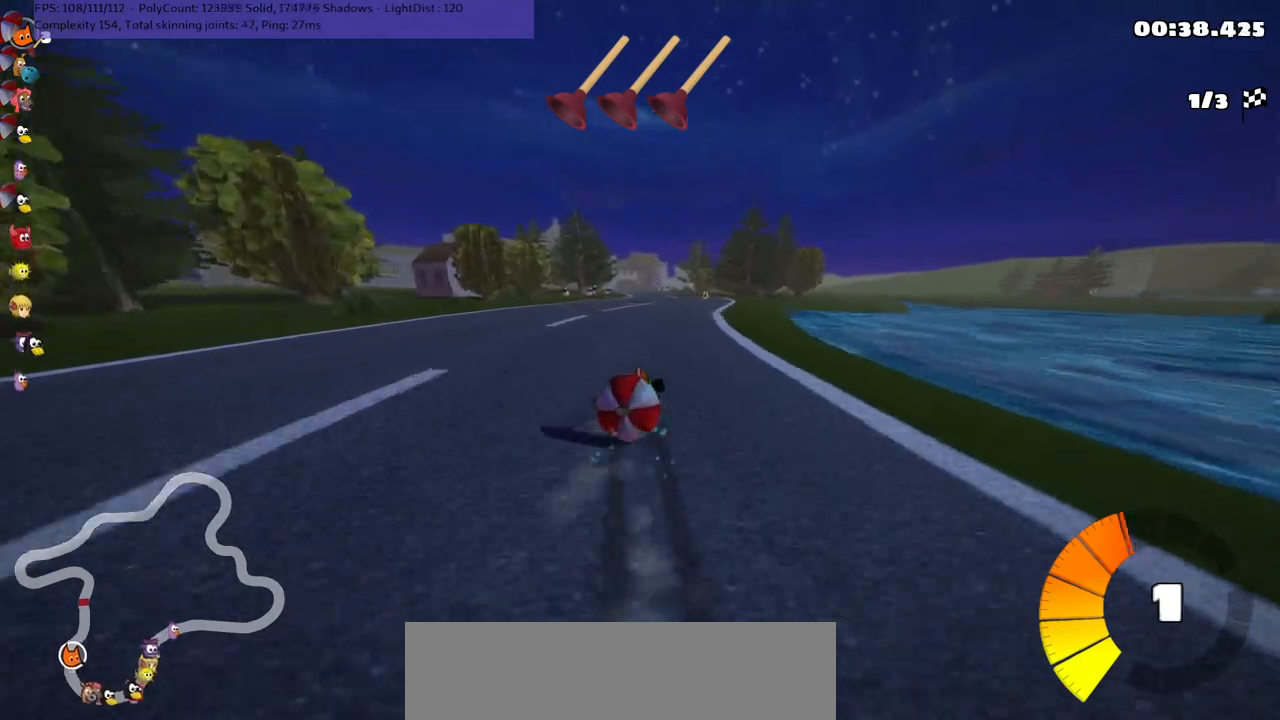
{"keys": ["down"], "events": [[100, "up", "up"], [200, "left", "up"], [200, "m", "up"], [334, "down", "down"]]}
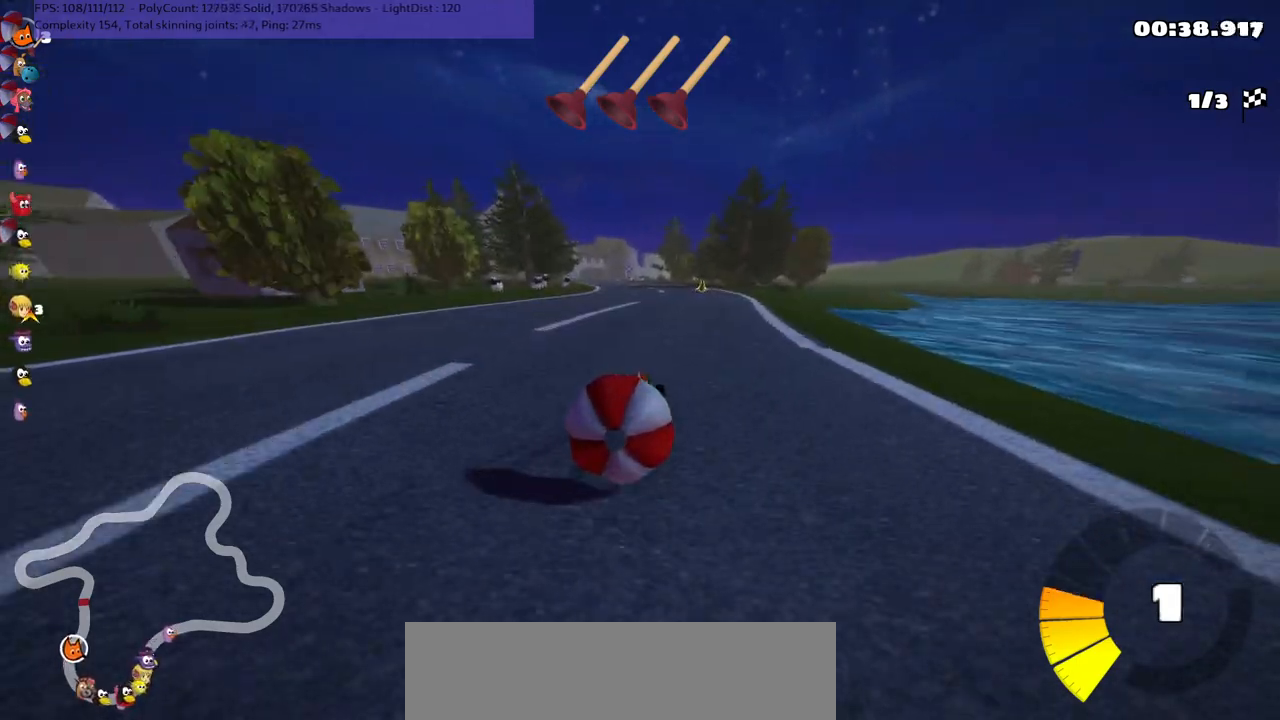
{"keys": ["left", "m", "up"], "events": [[117, "down", "up"], [167, "right", "down"], [167, "up", "down"], [400, "right", "up"], [450, "left", "down"], [450, "m", "down"]]}
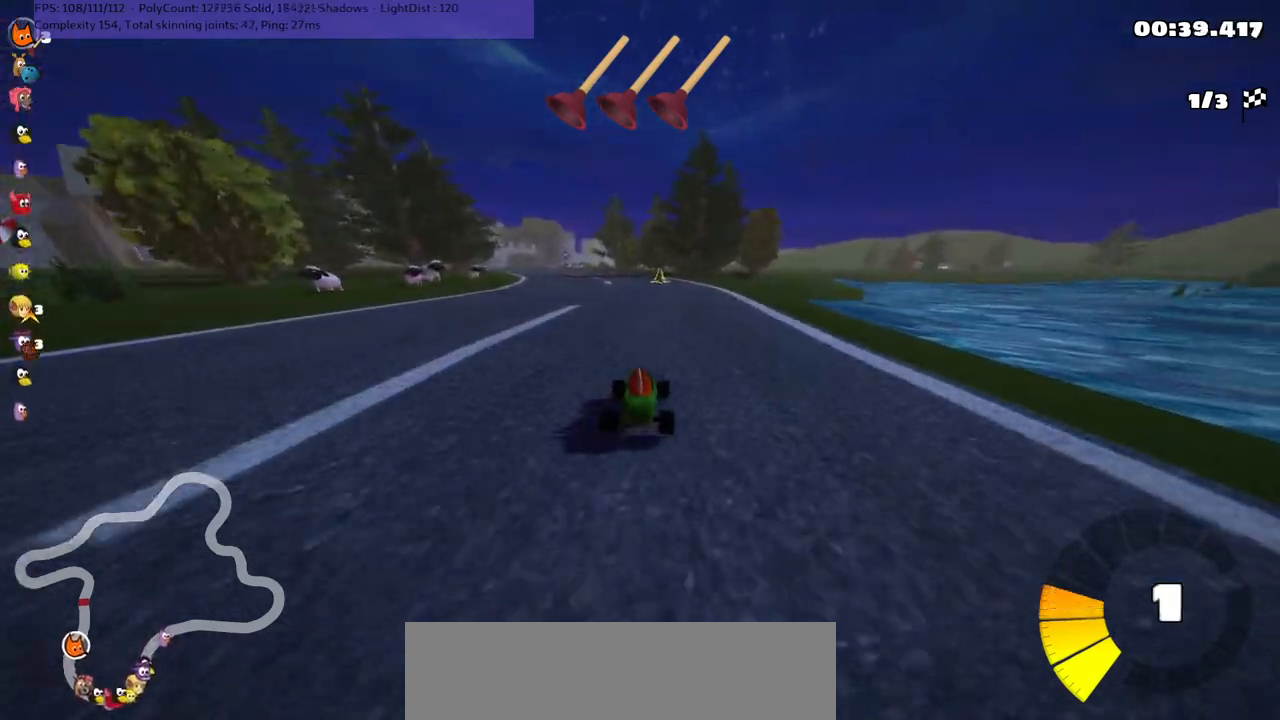
{"keys": ["m", "right", "up"], "events": [[50, "right", "down"], [134, "left", "up"], [384, "left", "down"], [467, "left", "up"]]}
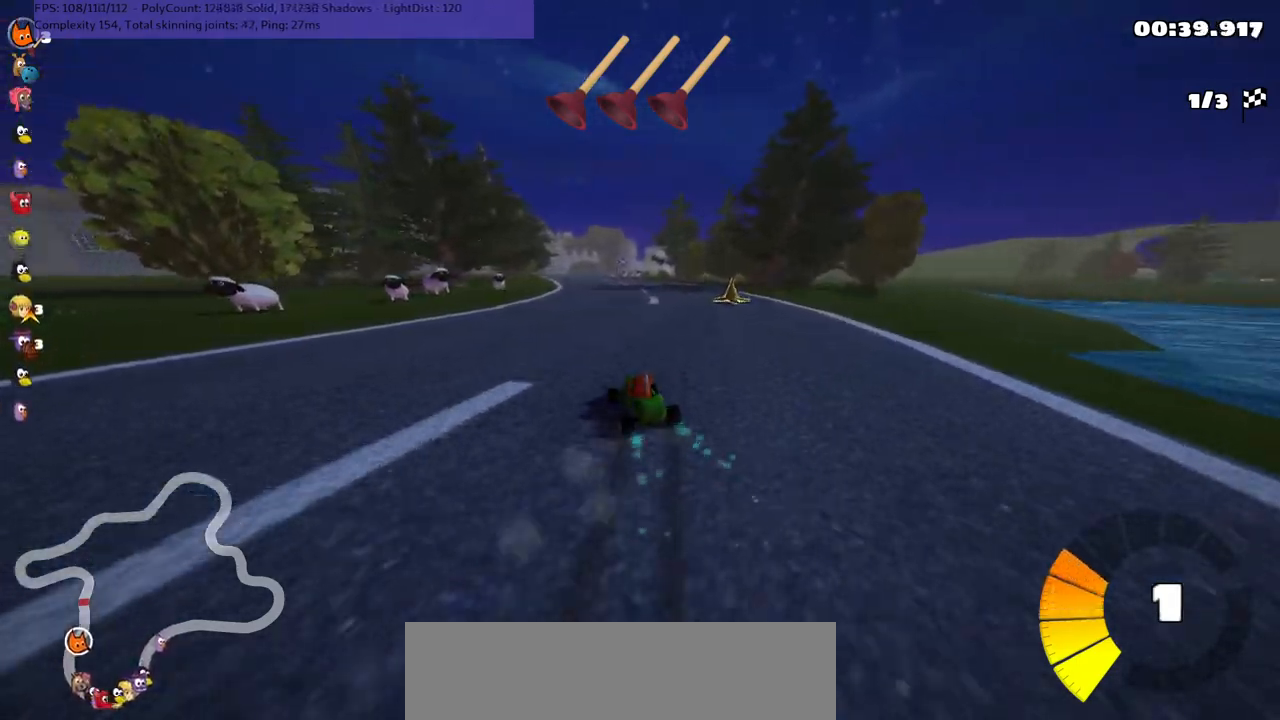
{"keys": ["m", "right", "up"], "events": [[117, "left", "down"], [217, "left", "up"], [300, "space", "down"], [450, "space", "up"]]}
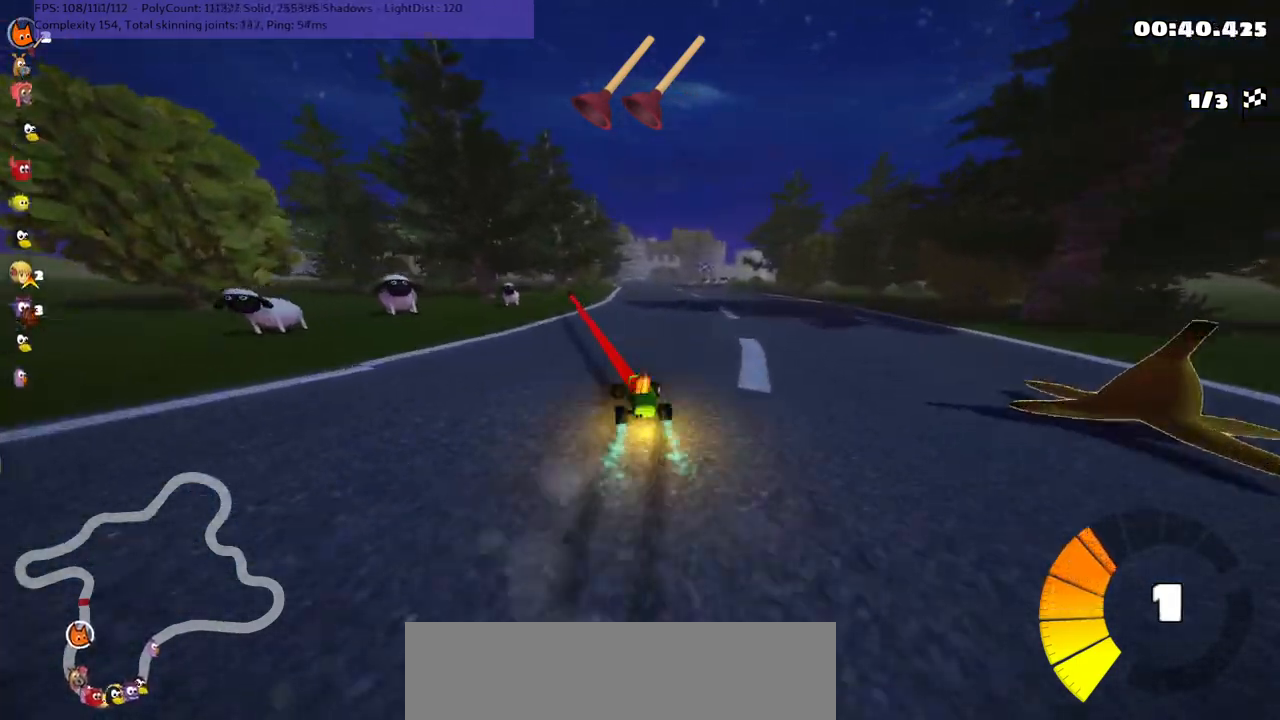
{"keys": ["n", "right", "up"], "events": [[417, "n", "down"], [467, "m", "up"]]}
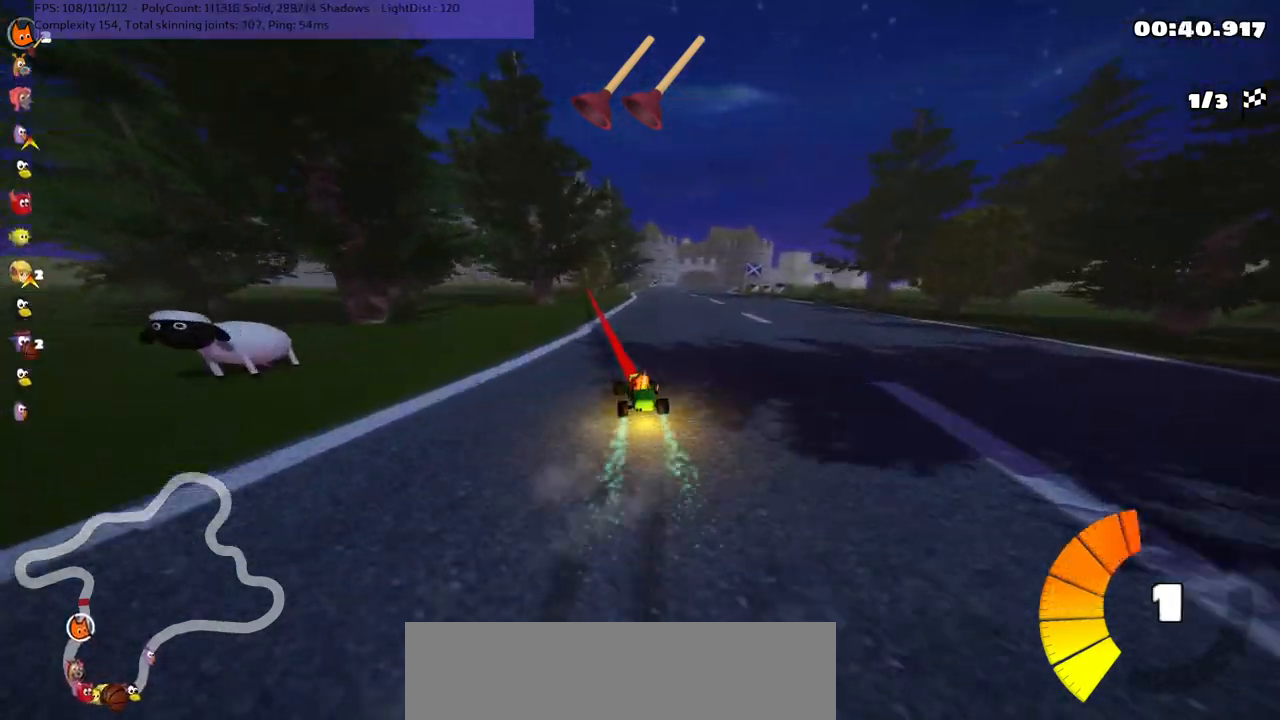
{"keys": ["up"], "events": [[50, "right", "up"], [150, "n", "up"]]}
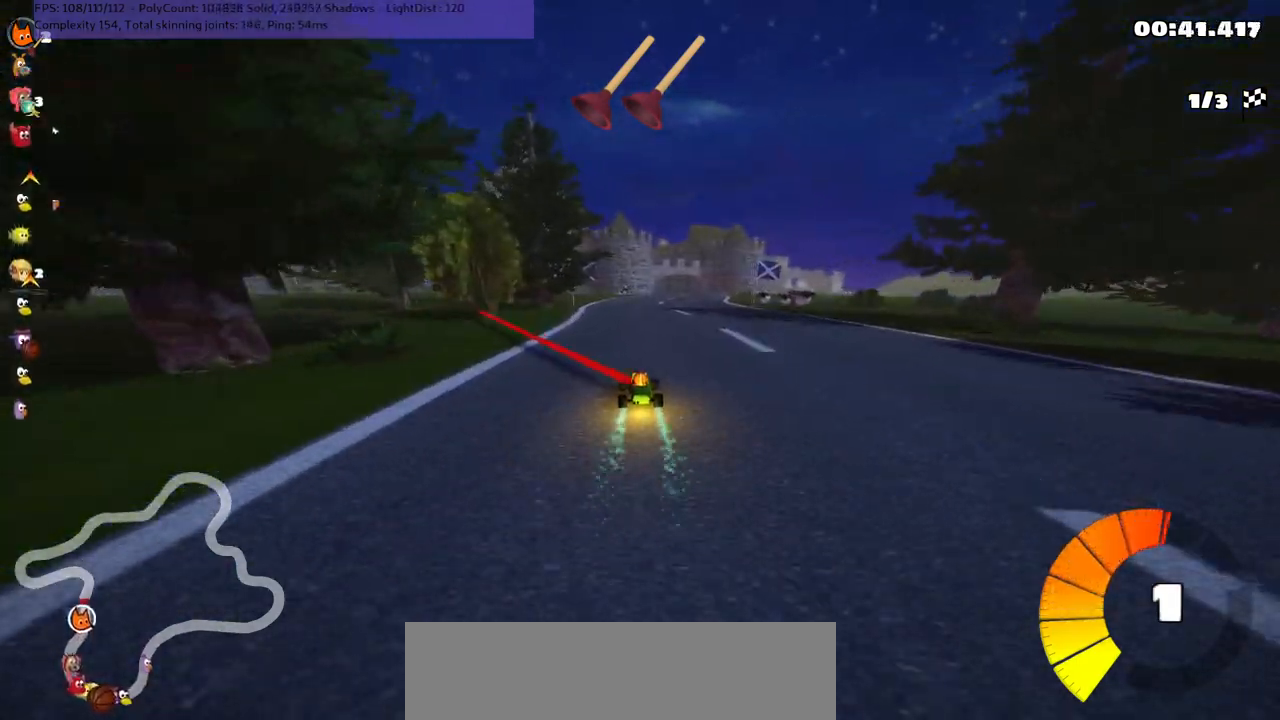
{"keys": ["right", "up"], "events": [[67, "right", "down"], [300, "right", "up"], [350, "space", "down"], [500, "right", "down"], [500, "space", "up"]]}
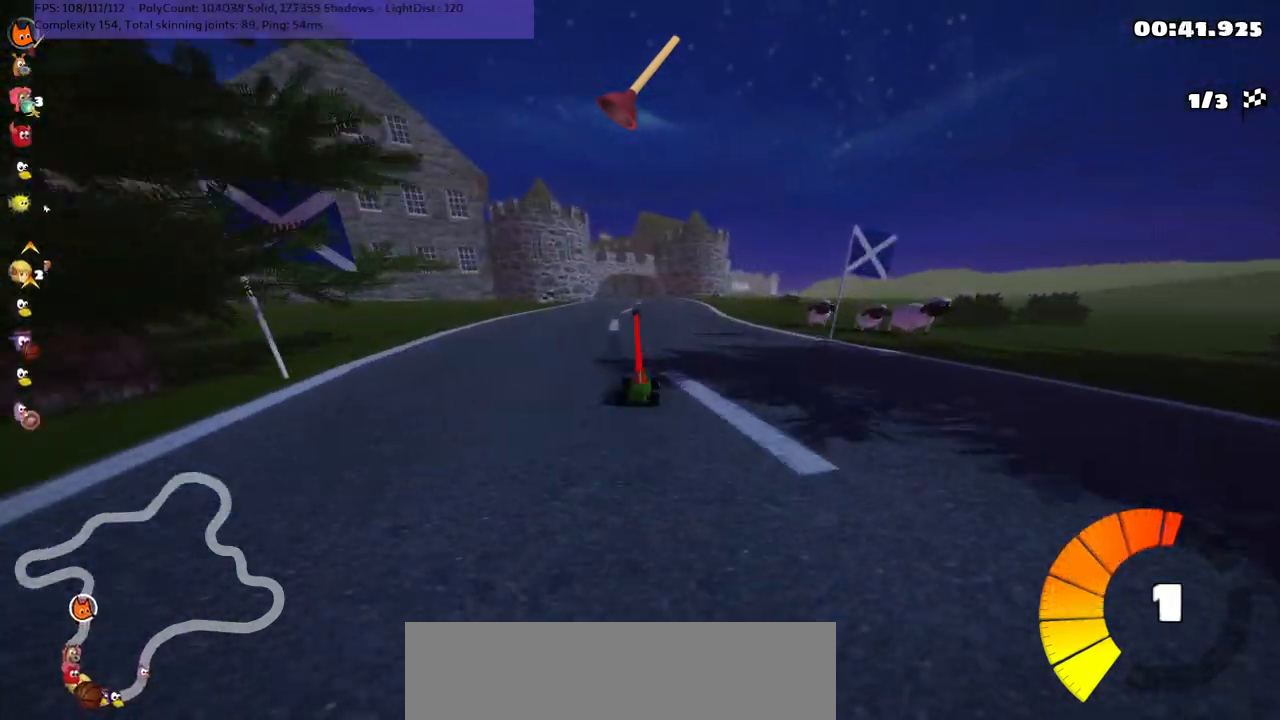
{"keys": ["m", "right", "up"], "events": [[184, "right", "up"], [234, "left", "down"], [234, "m", "down"], [417, "left", "up"], [467, "right", "down"]]}
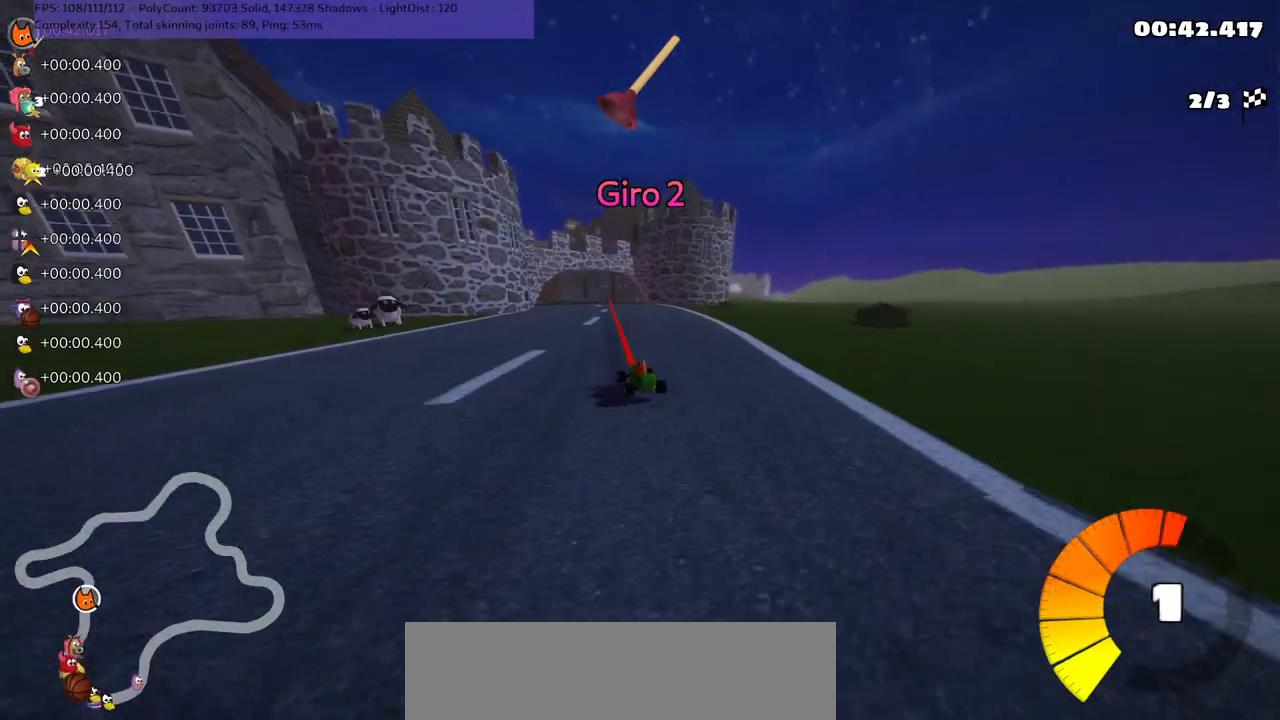
{"keys": ["left", "m", "right", "up"], "events": [[17, "left", "down"], [167, "left", "up"], [450, "left", "down"]]}
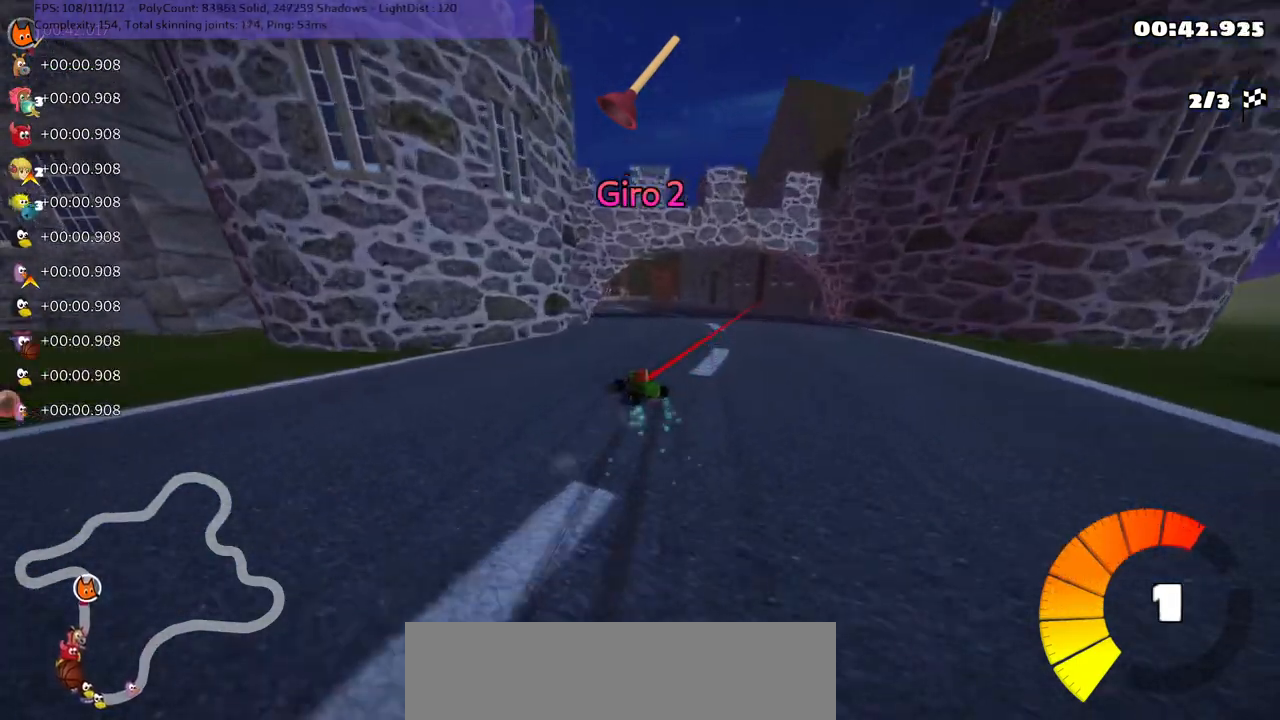
{"keys": ["up"], "events": [[267, "right", "up"], [317, "left", "up"], [317, "m", "up"]]}
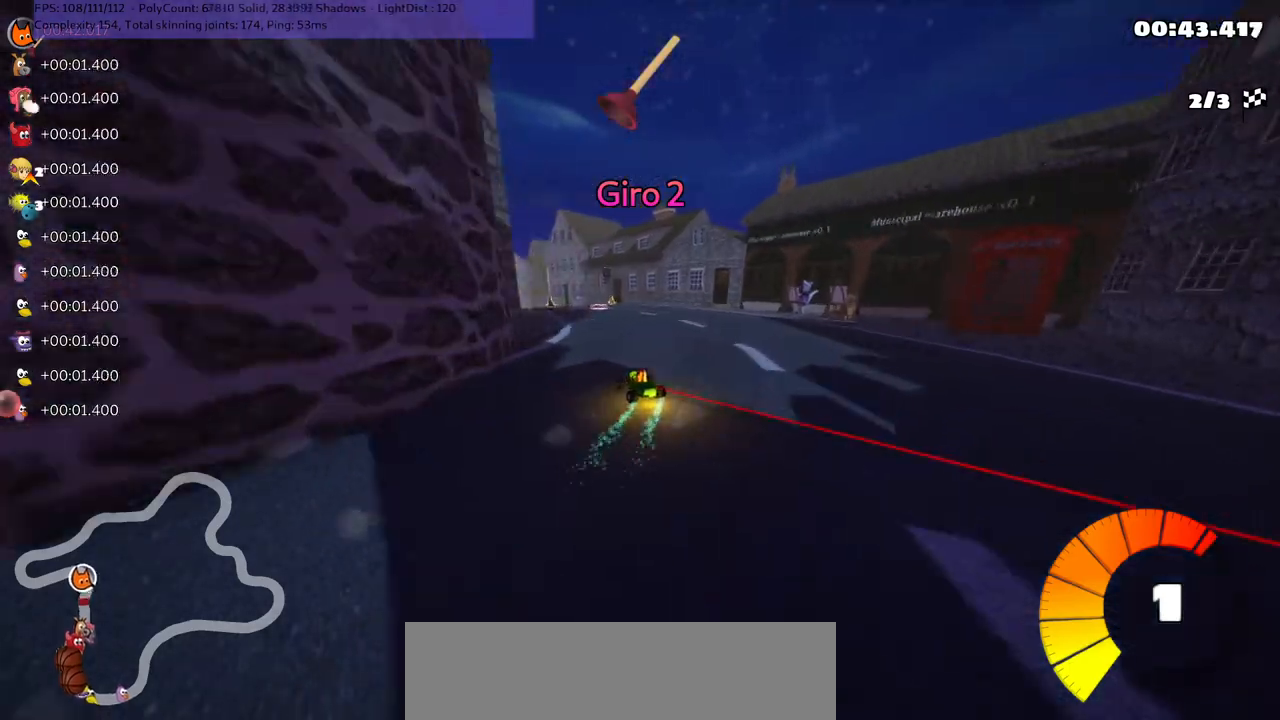
{"keys": ["right", "up"], "events": [[100, "space", "down"], [250, "left", "down"], [284, "space", "up"], [384, "left", "up"], [434, "right", "down"]]}
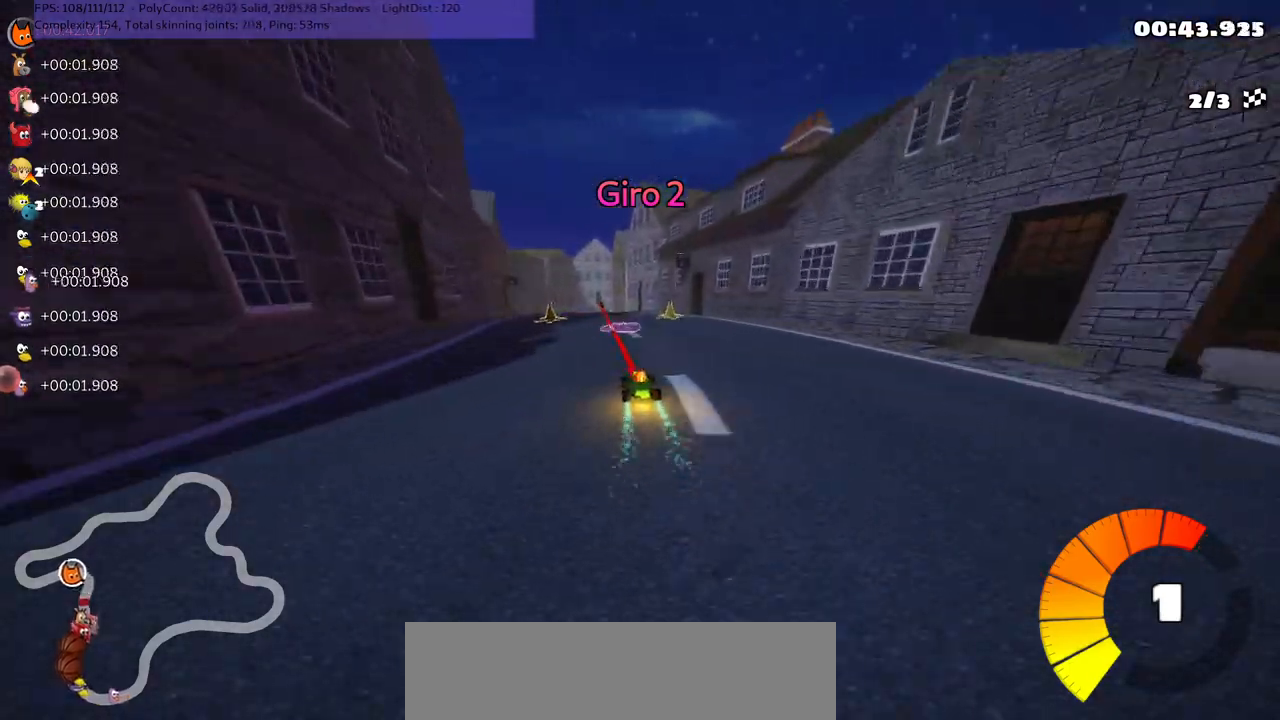
{"keys": ["up"], "events": [[117, "right", "up"], [167, "left", "down"], [167, "m", "down"], [400, "m", "up"], [450, "left", "up"]]}
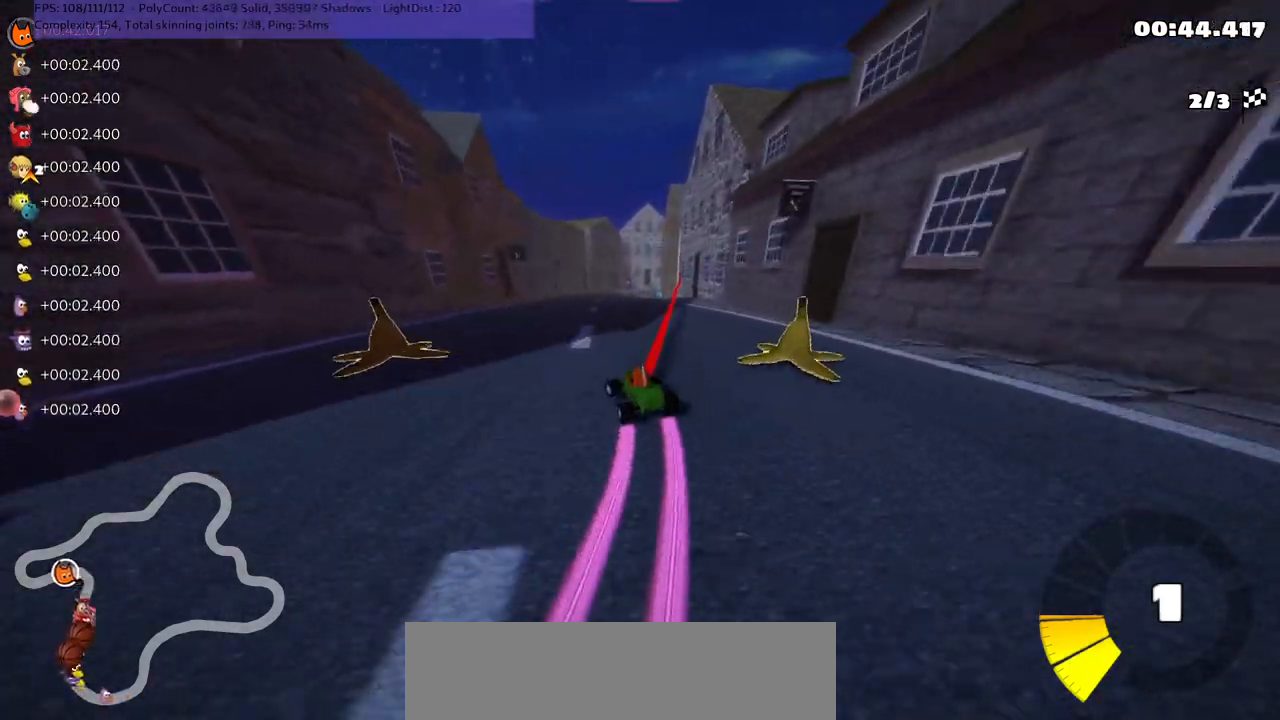
{"keys": ["right", "up"], "events": [[434, "right", "down"]]}
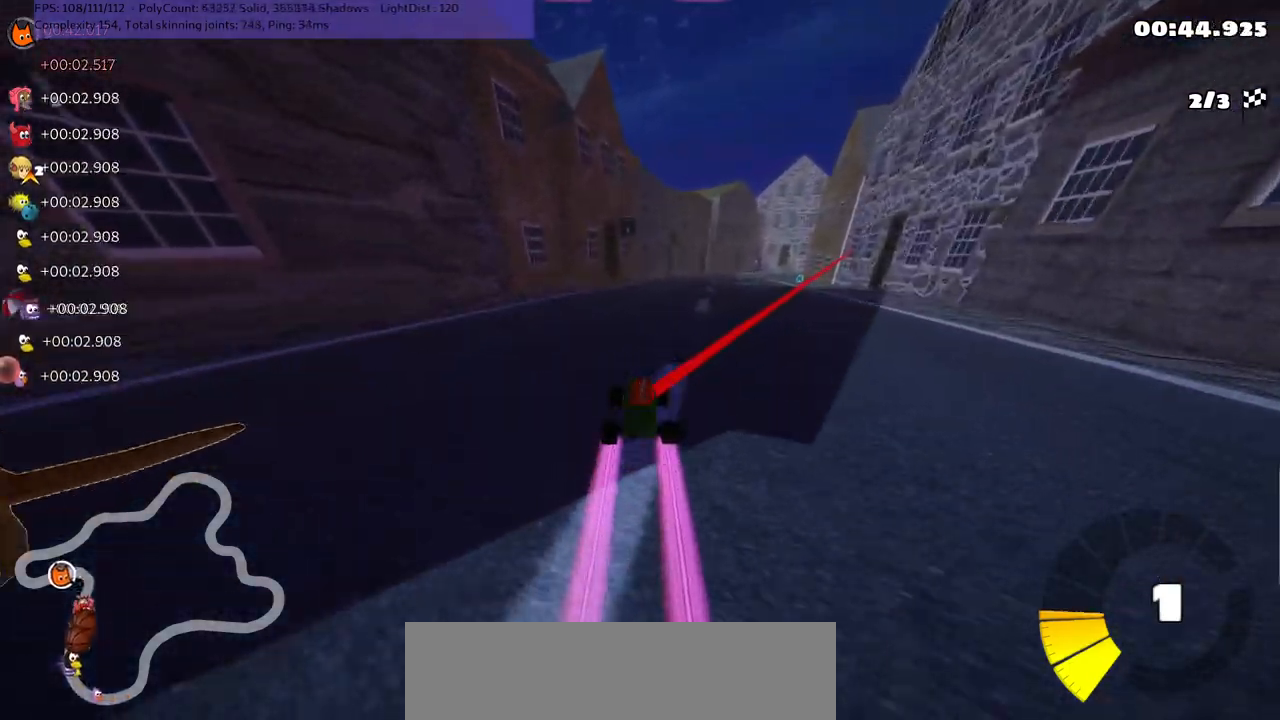
{"keys": ["right", "up"], "events": [[267, "right", "up"], [400, "right", "down"]]}
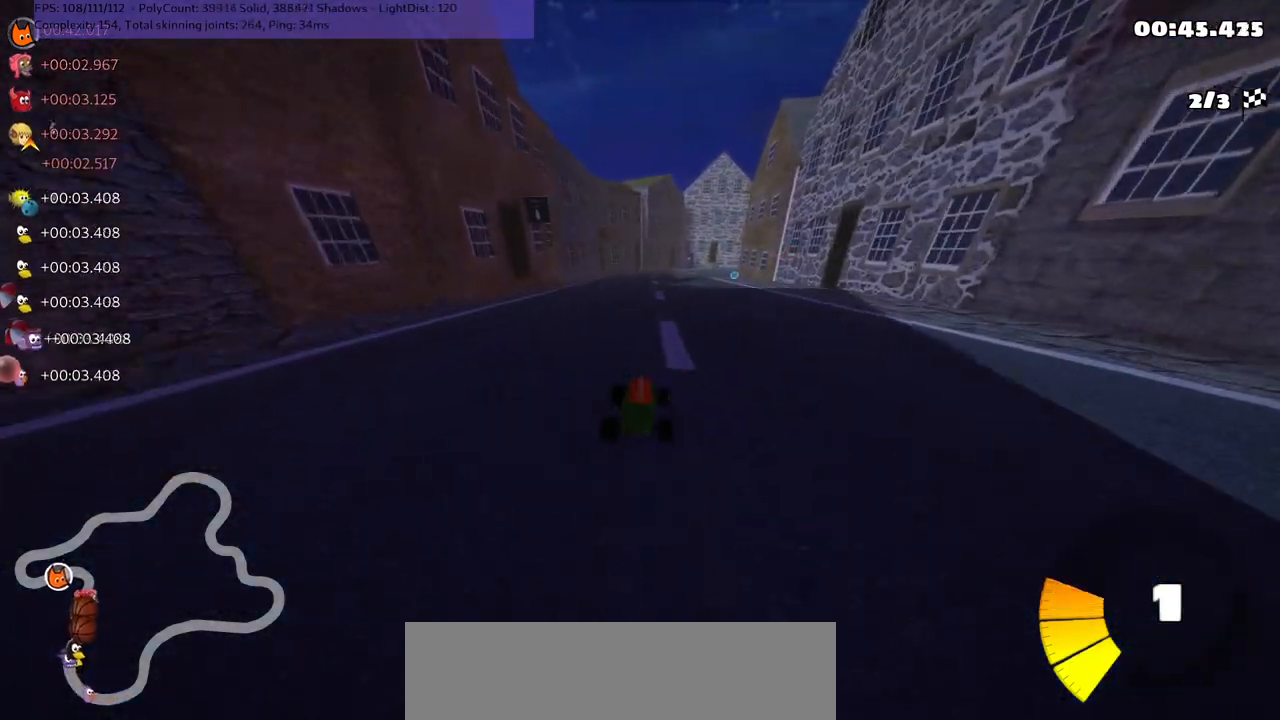
{"keys": ["up"], "events": [[50, "right", "up"]]}
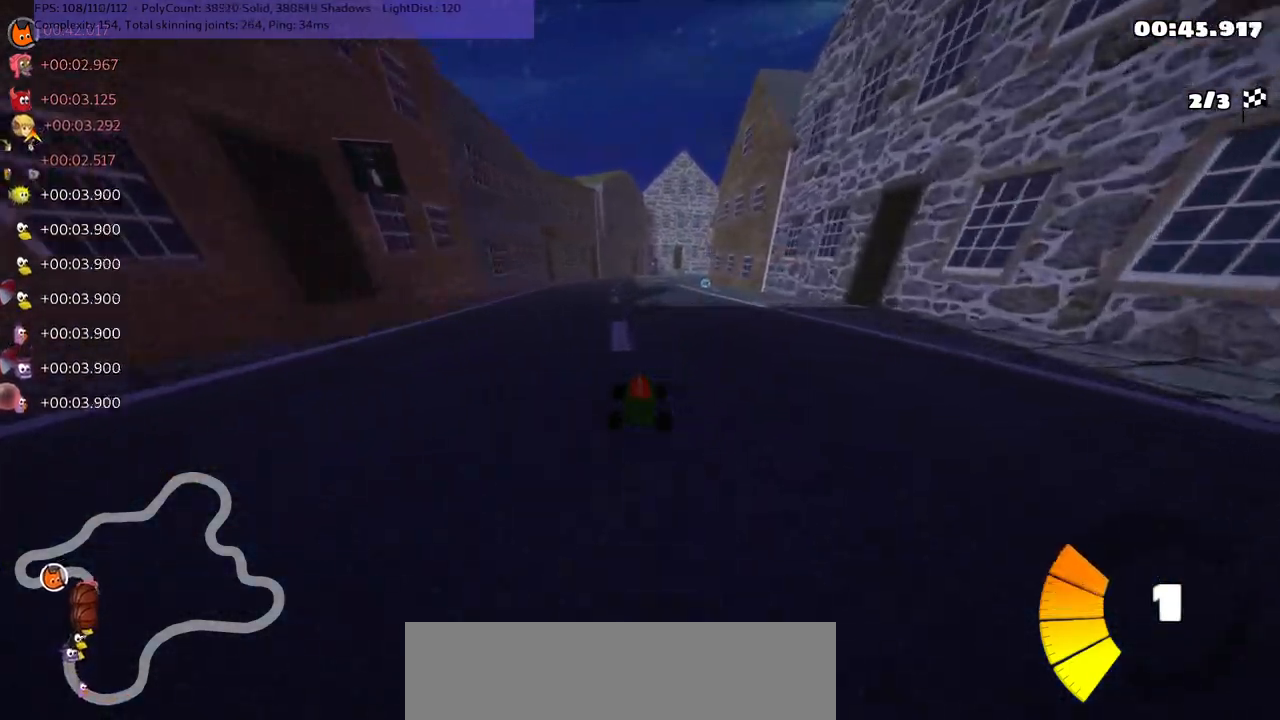
{"keys": ["up"], "events": []}
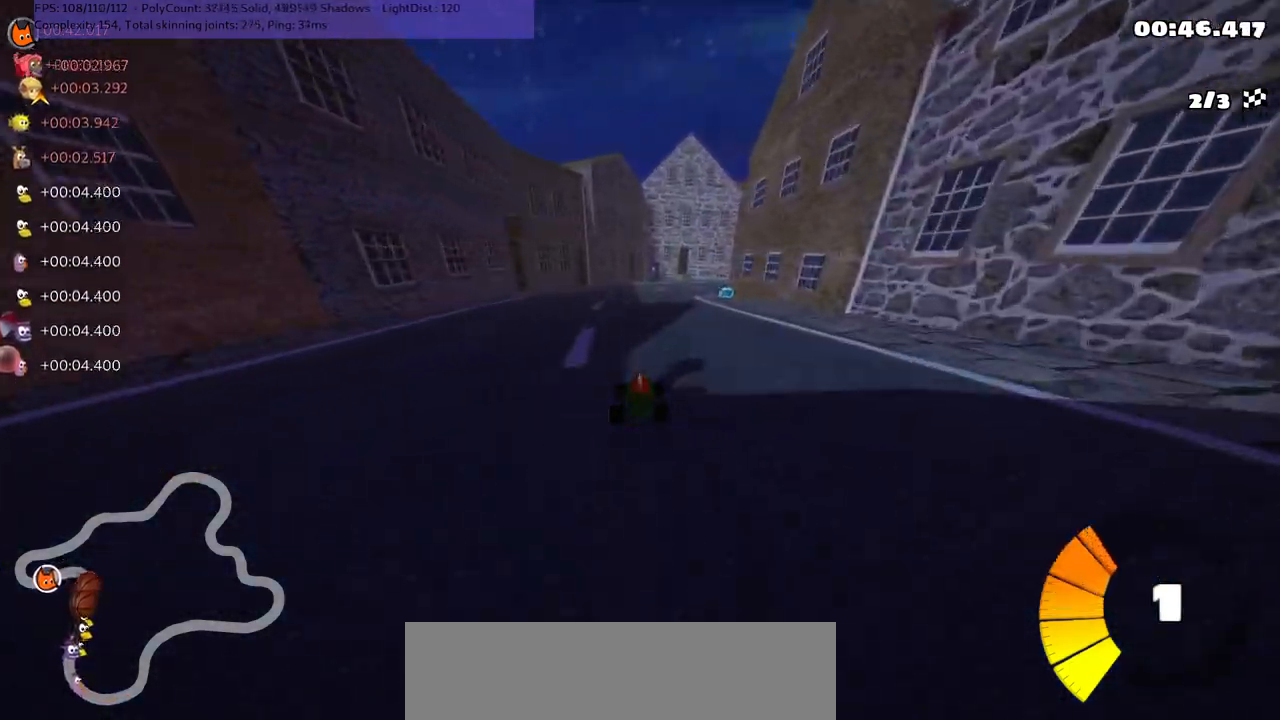
{"keys": ["left", "m", "up"], "events": [[84, "m", "down"], [84, "right", "down"], [184, "left", "down"], [217, "right", "up"]]}
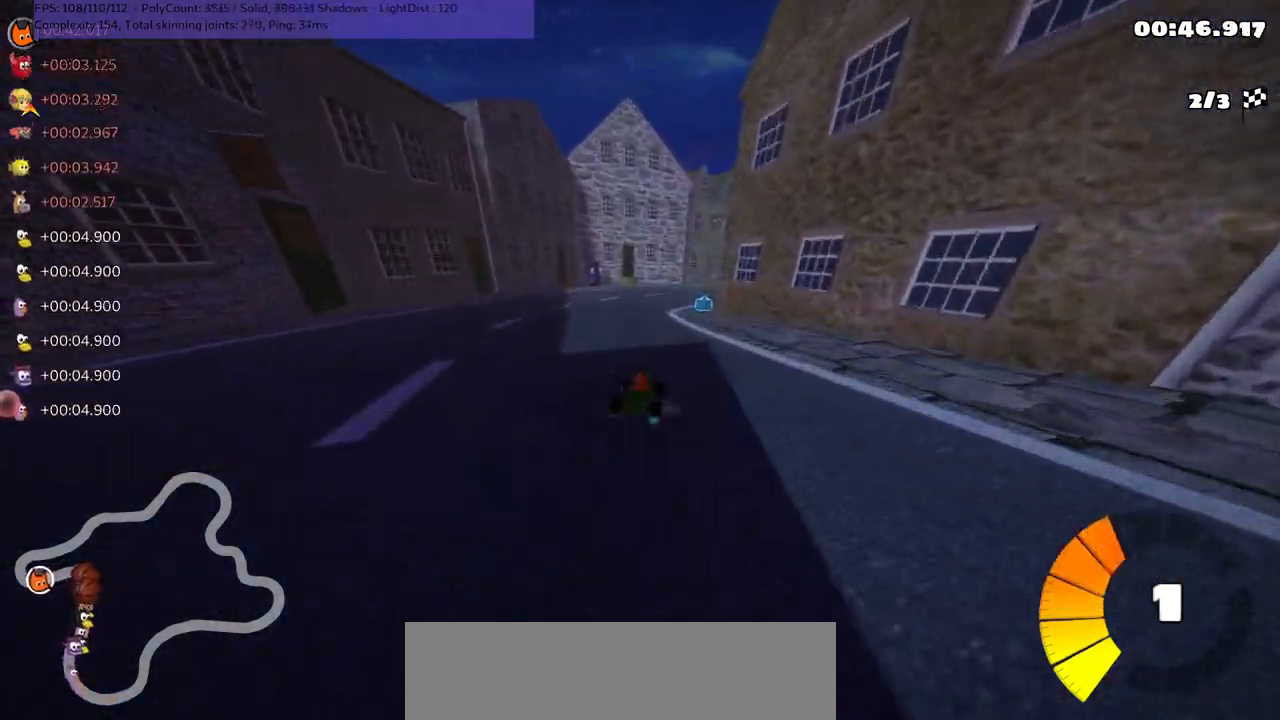
{"keys": ["left", "m", "right", "up"], "events": [[234, "right", "down"]]}
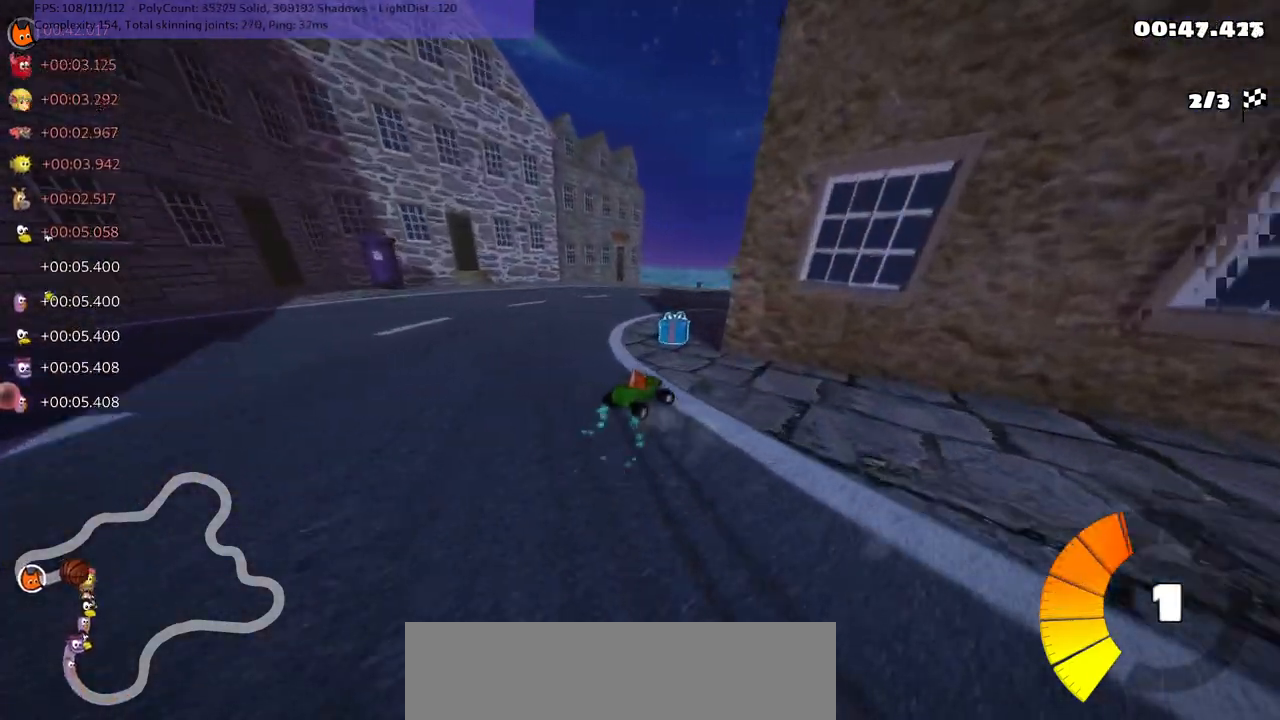
{"keys": ["up"], "events": [[17, "left", "up"], [200, "n", "down"], [250, "right", "up"], [300, "m", "up"], [434, "n", "up"]]}
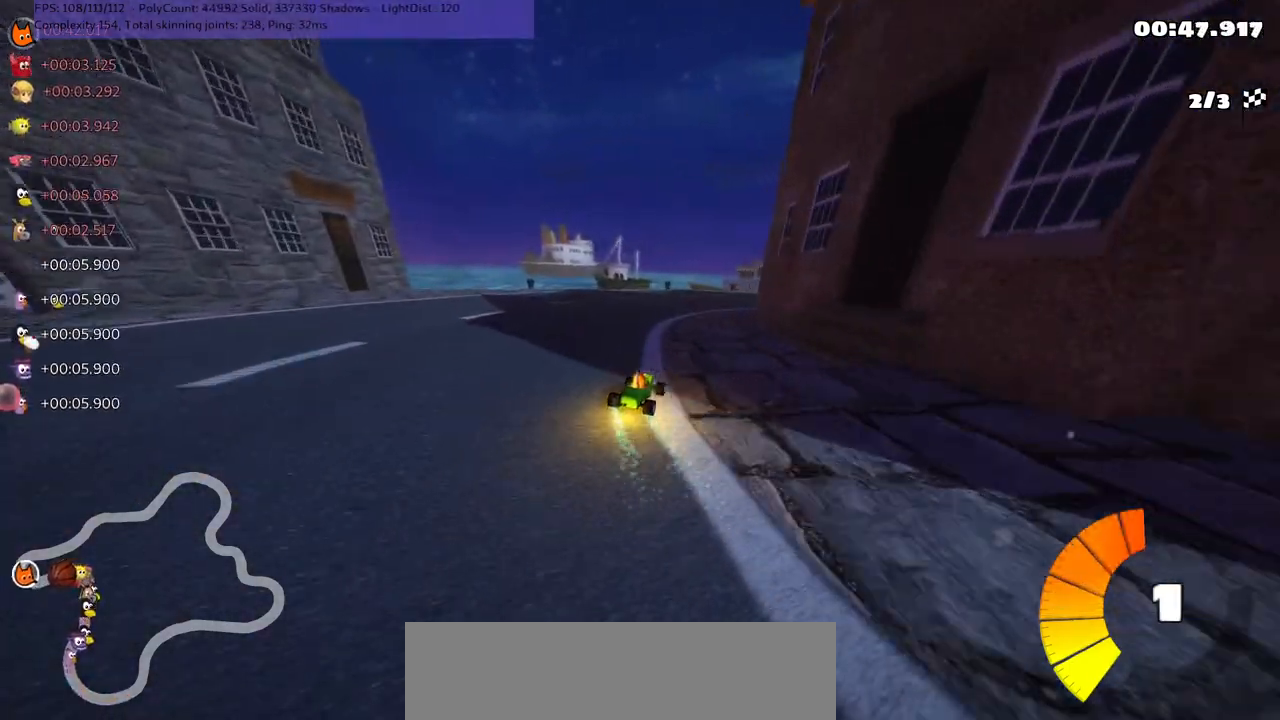
{"keys": ["m", "right", "up"], "events": [[84, "right", "down"], [184, "m", "down"]]}
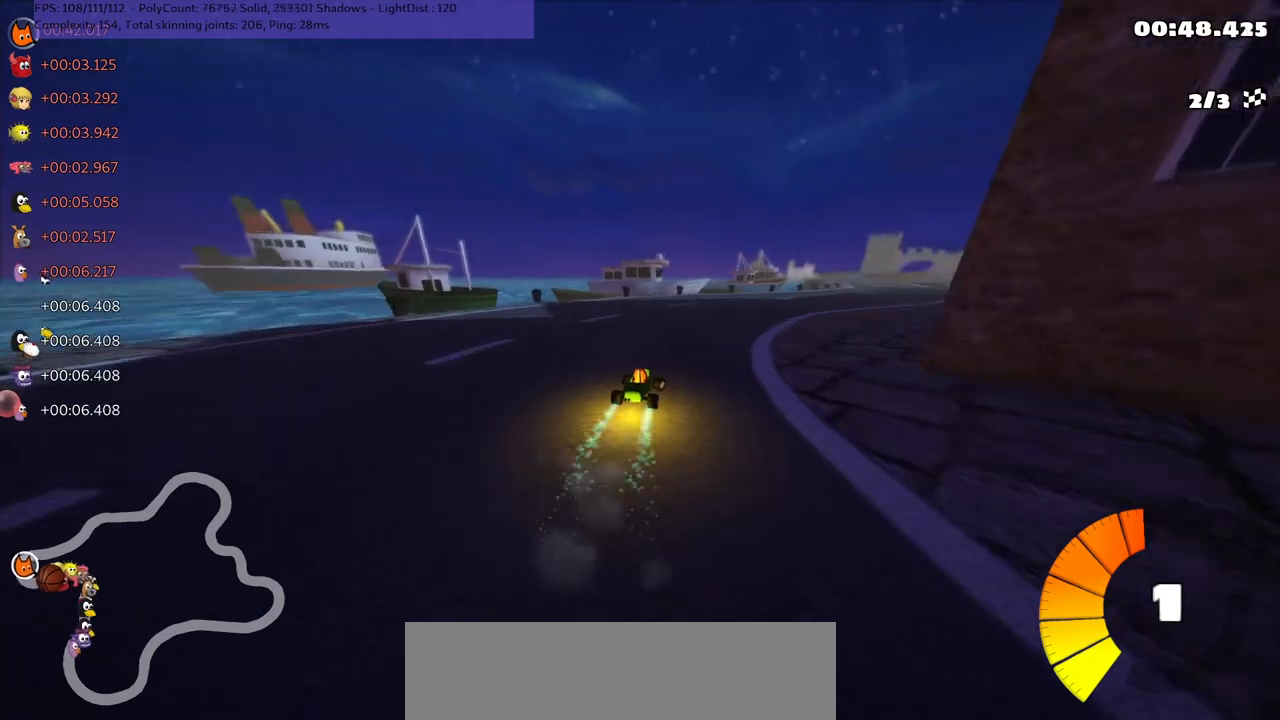
{"keys": ["m", "right", "up"], "events": [[67, "left", "down"], [150, "left", "up"], [300, "left", "down"], [484, "left", "up"]]}
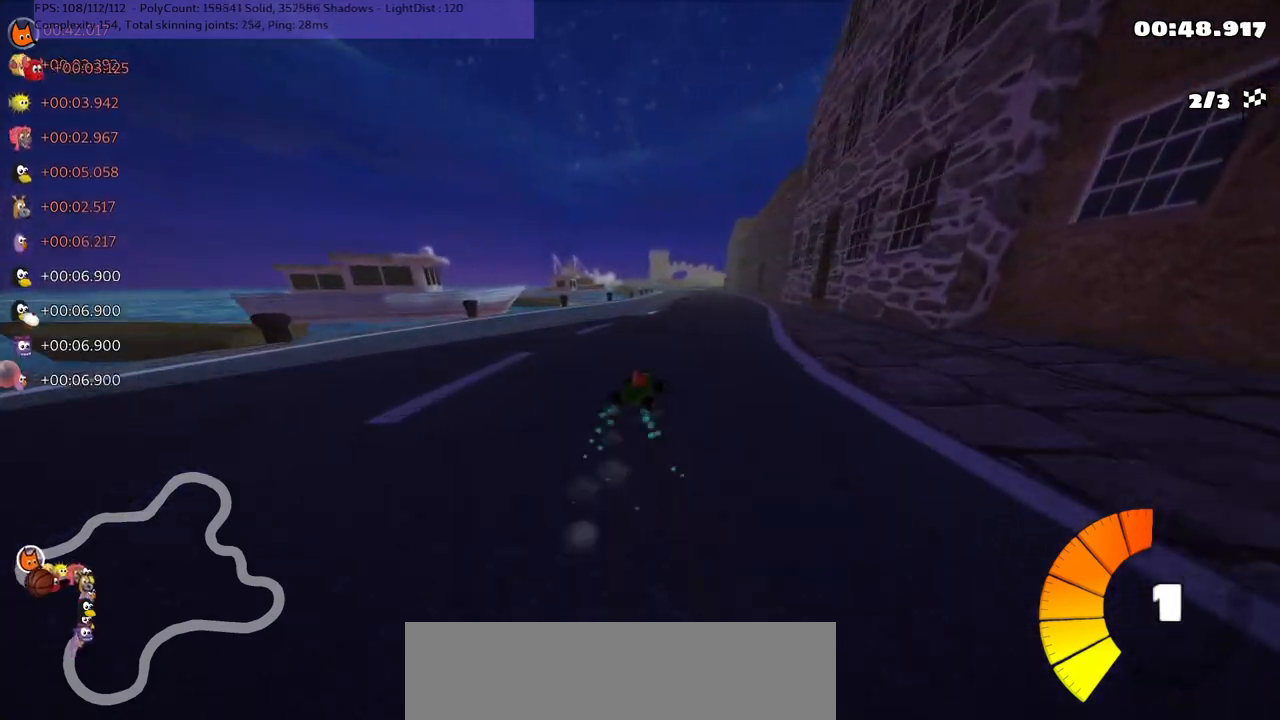
{"keys": ["left", "m", "right", "up"], "events": [[84, "left", "down"]]}
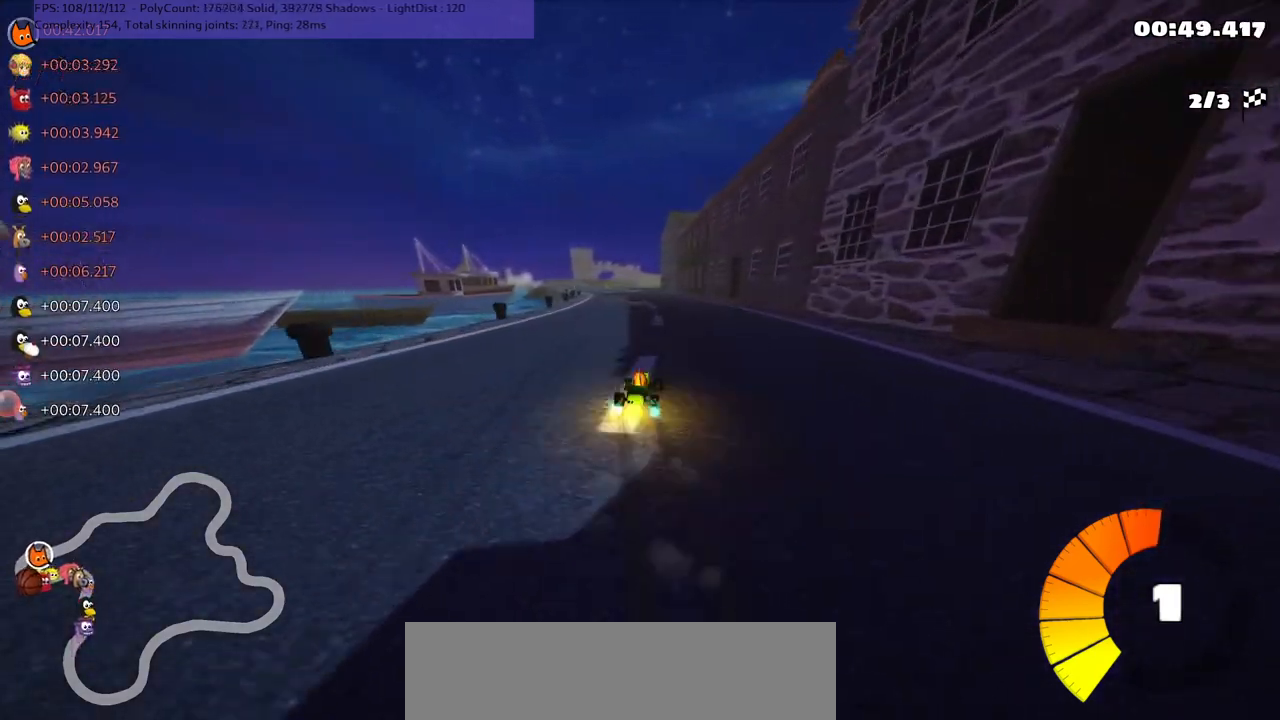
{"keys": ["b", "up"], "events": [[100, "m", "up"], [100, "right", "up"], [150, "left", "up"], [284, "b", "down"], [334, "n", "down"], [434, "n", "up"]]}
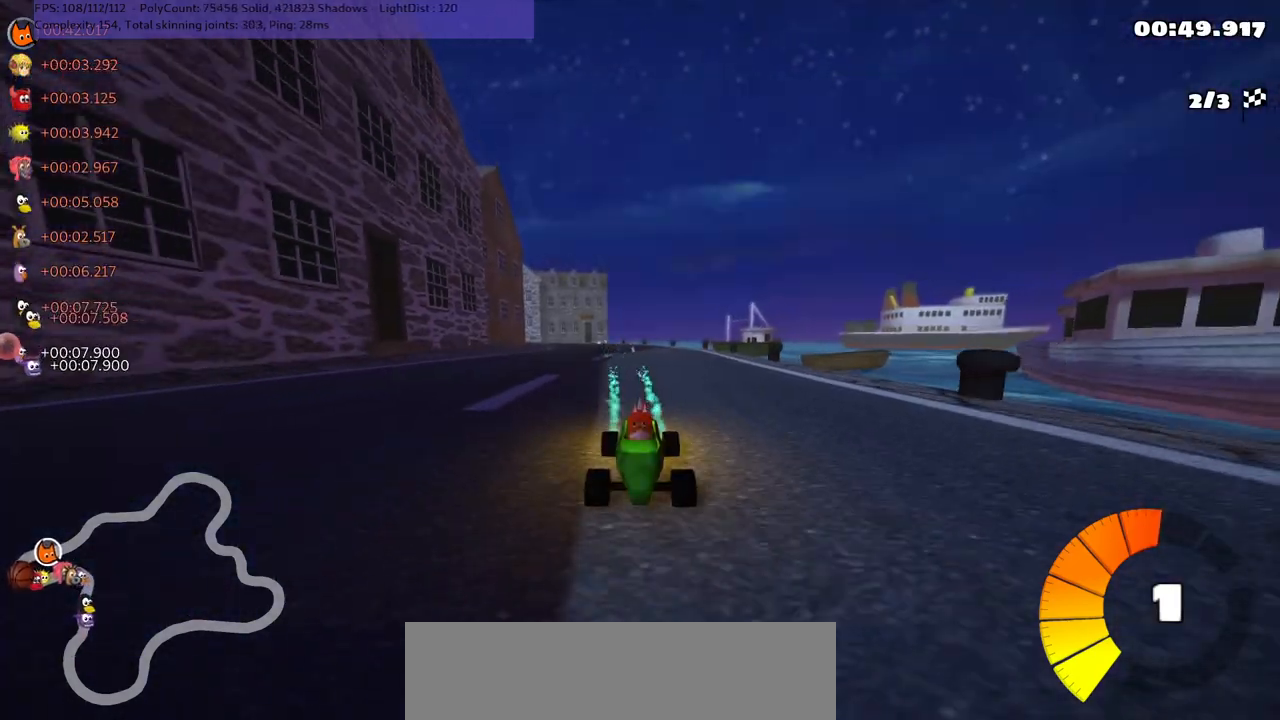
{"keys": ["m", "right", "up"], "events": [[117, "b", "up"], [267, "left", "down"], [267, "m", "down"], [350, "right", "down"], [400, "left", "up"]]}
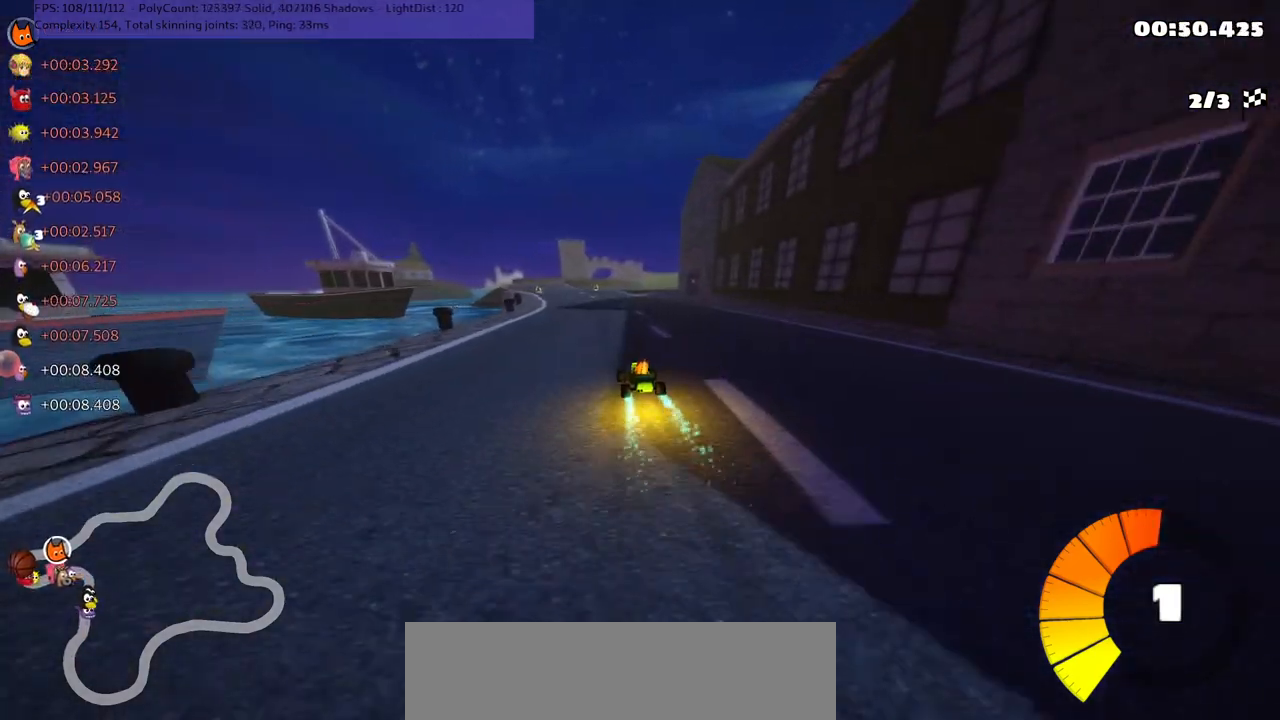
{"keys": ["m", "right", "up"], "events": []}
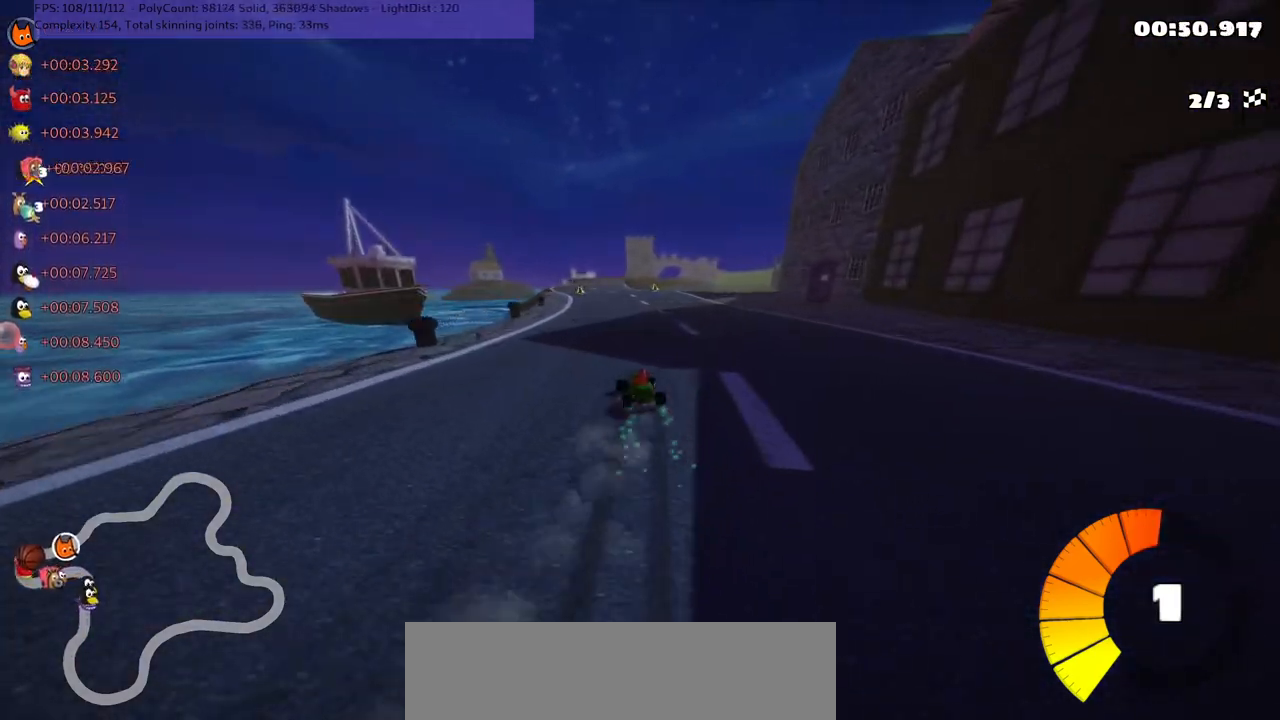
{"keys": ["m", "right", "up"], "events": []}
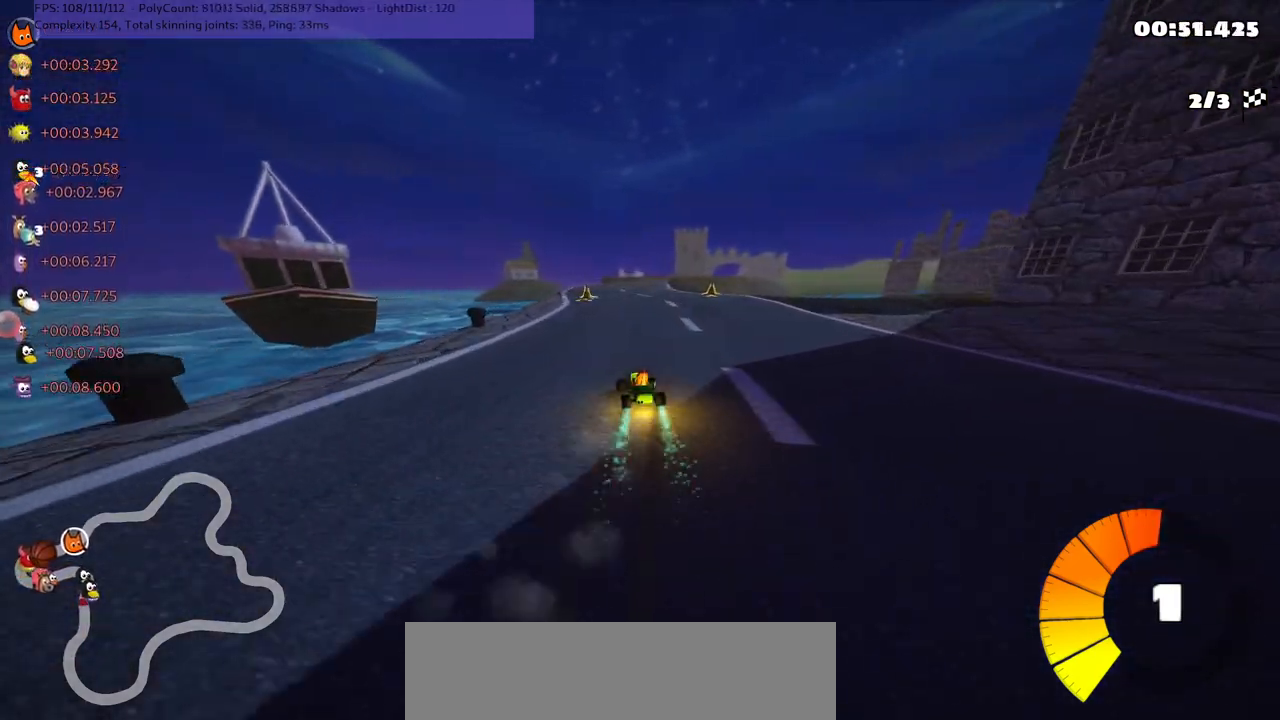
{"keys": ["up"], "events": [[34, "m", "up"], [34, "right", "up"]]}
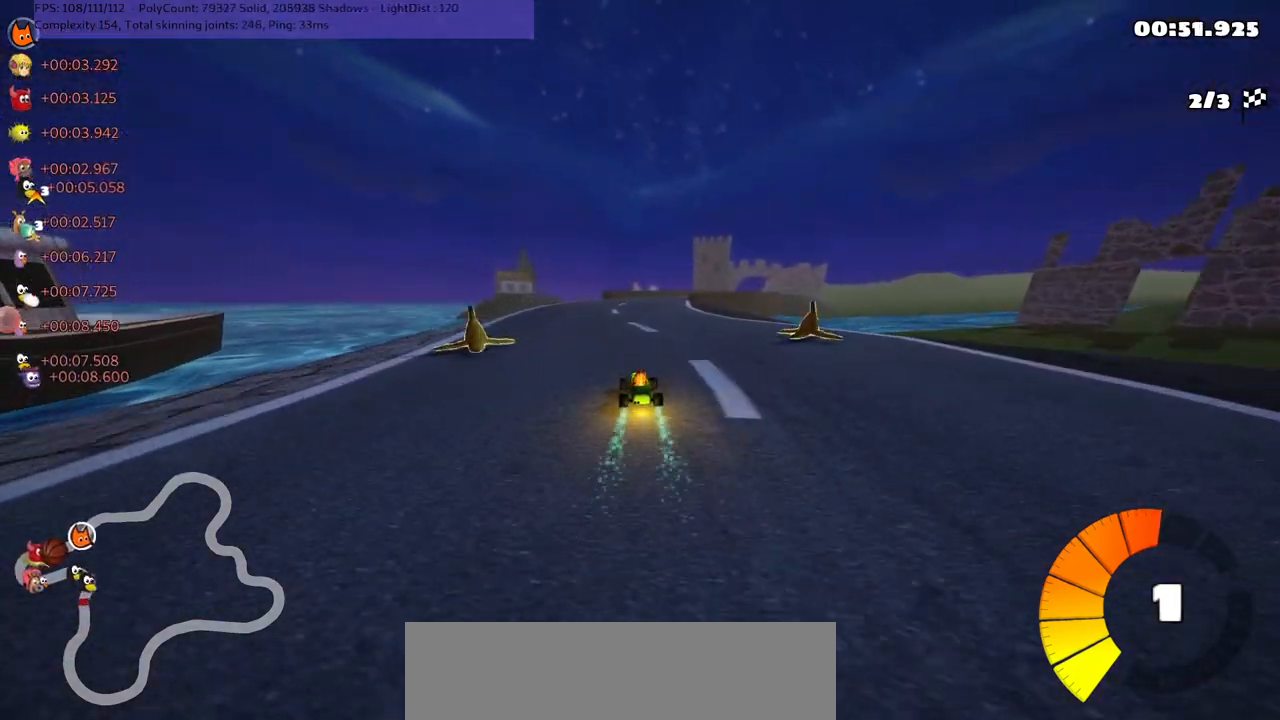
{"keys": ["left", "m", "up"], "events": [[100, "m", "down"], [150, "right", "down"], [250, "left", "down"], [250, "right", "up"]]}
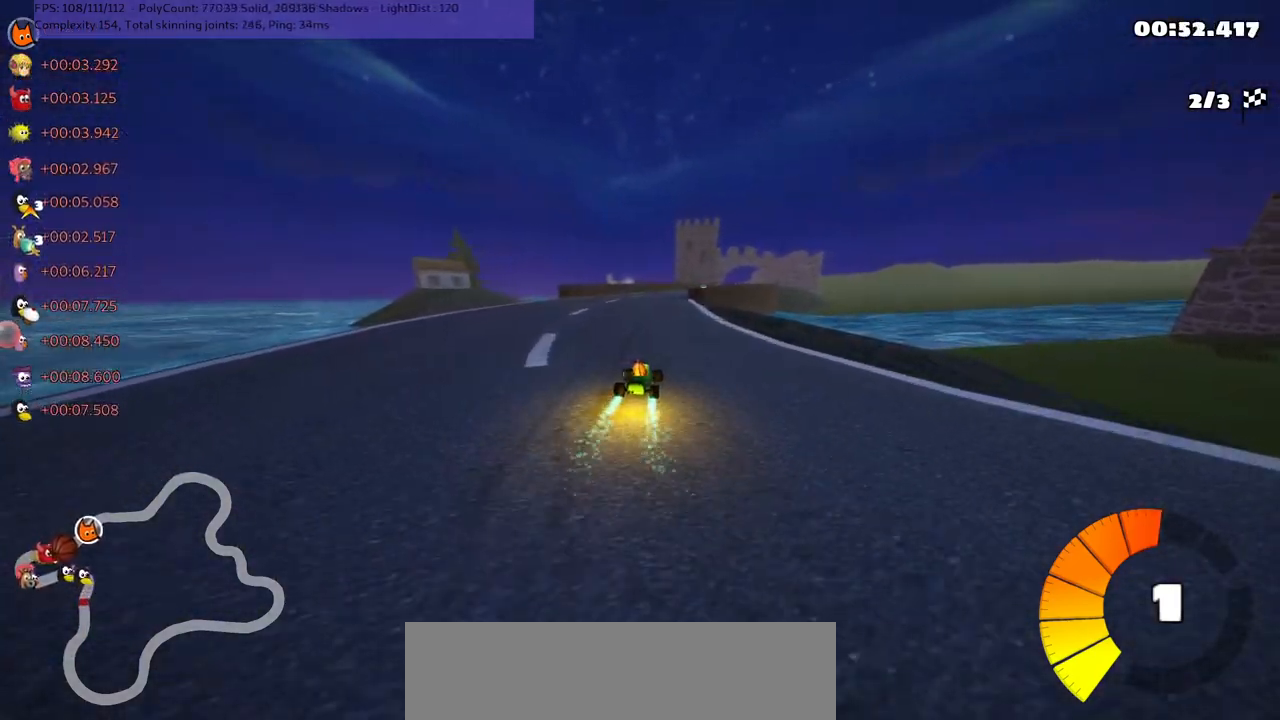
{"keys": ["left", "m", "up"], "events": []}